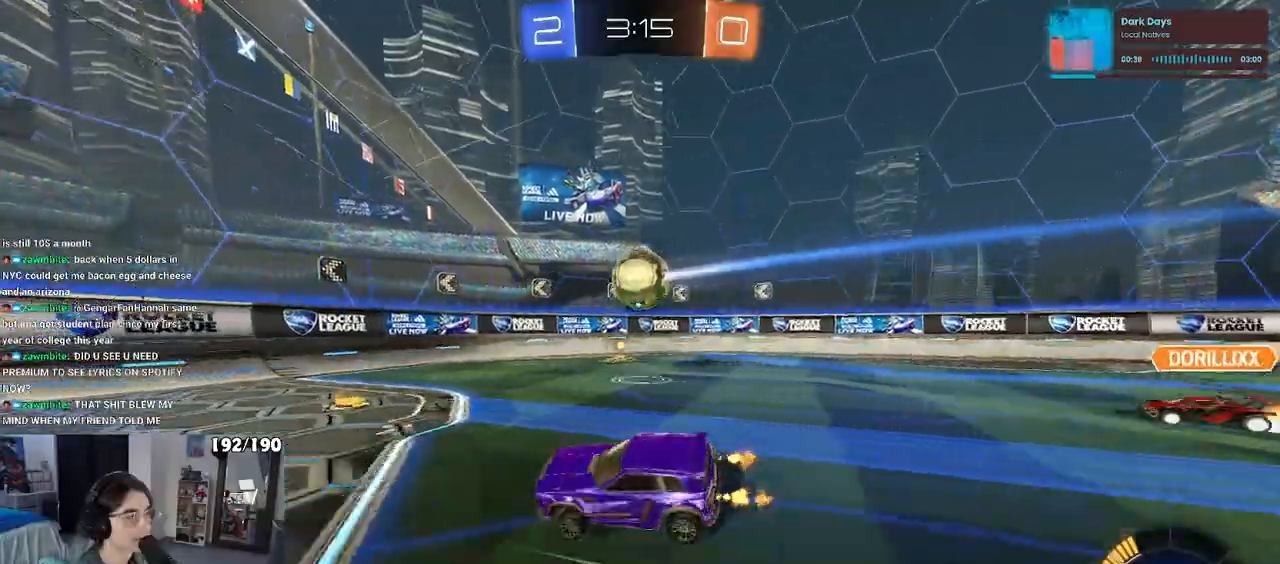
Gameplay with a controller (PlayStation layout); each line is a JSON object with the inputs held at the frame after it. "events" lists button and stick changes between this image and that frame as [ms after this image, input, new state], when the widget could be followed in between.
{"buttons": ["R2"], "left_stick": "center", "right_stick": "center", "events": [[283, "left_stick", "center"]]}
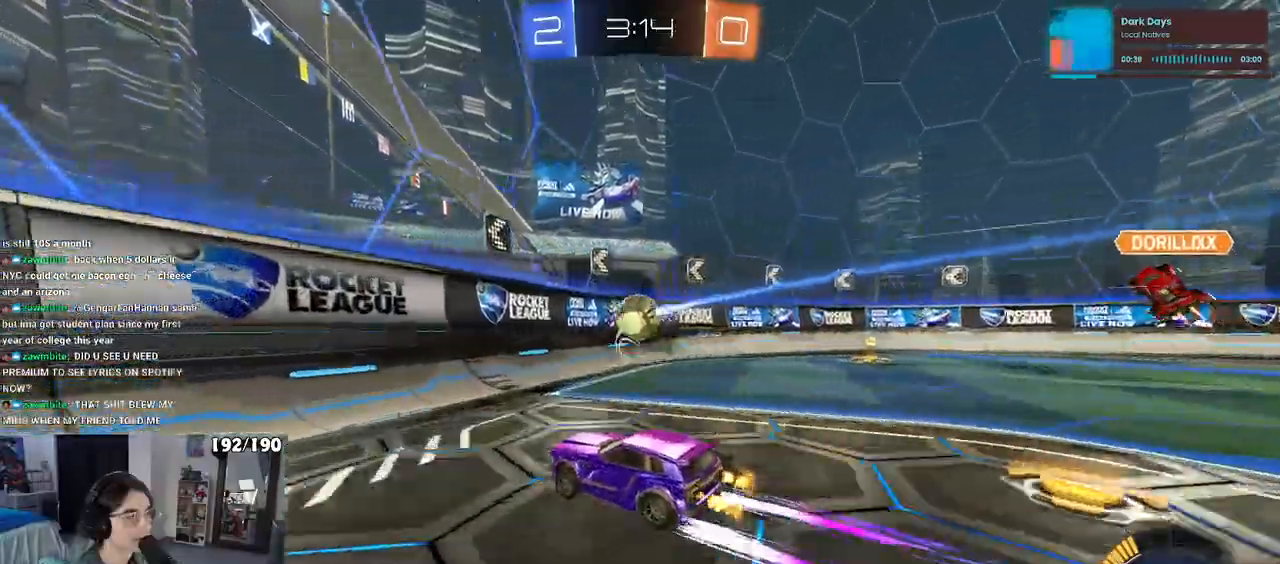
{"buttons": ["R2"], "left_stick": "left", "right_stick": "center", "events": [[350, "left_stick", "left"]]}
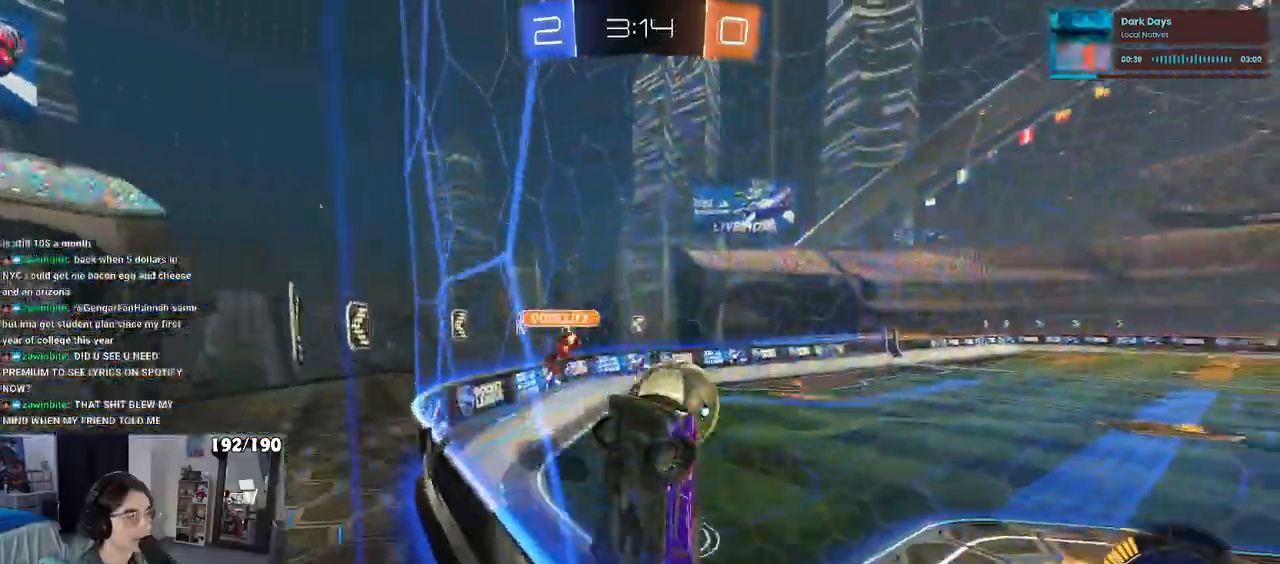
{"buttons": ["R2"], "left_stick": "left", "right_stick": "center", "events": [[50, "SQUARE", "down"], [183, "SQUARE", "up"], [333, "SQUARE", "down"], [433, "SQUARE", "up"]]}
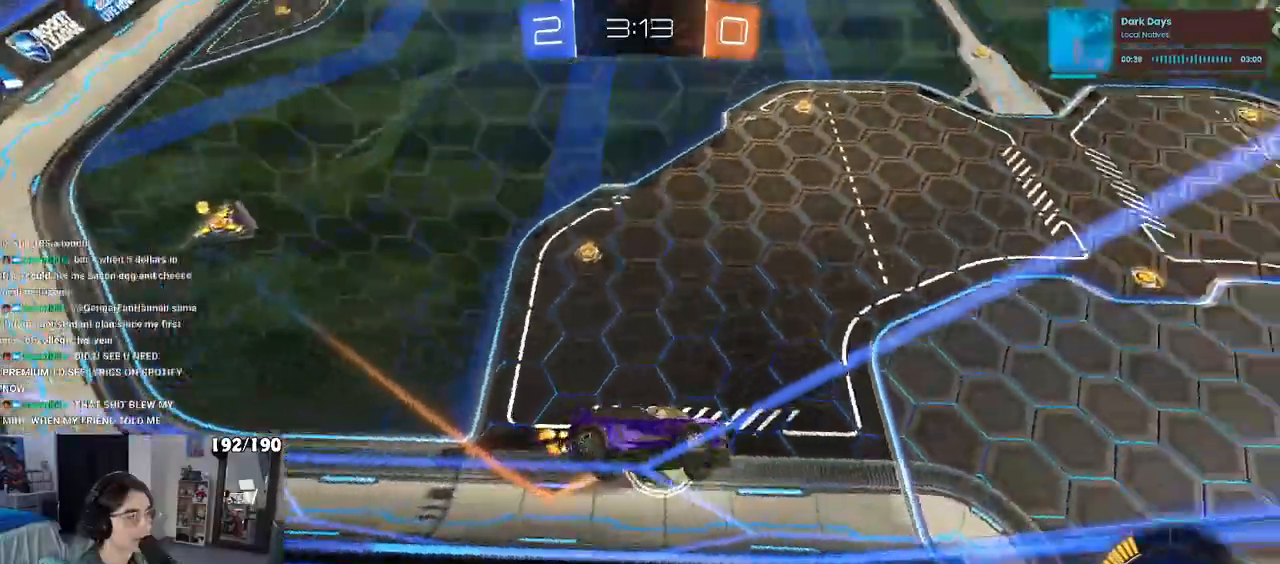
{"buttons": ["L1", "R2"], "left_stick": "down-right", "right_stick": "center", "events": [[133, "left_stick", "center"], [217, "left_stick", "down"], [233, "CROSS", "down"], [267, "left_stick", "down-right"], [350, "L1", "down"], [383, "CROSS", "up"]]}
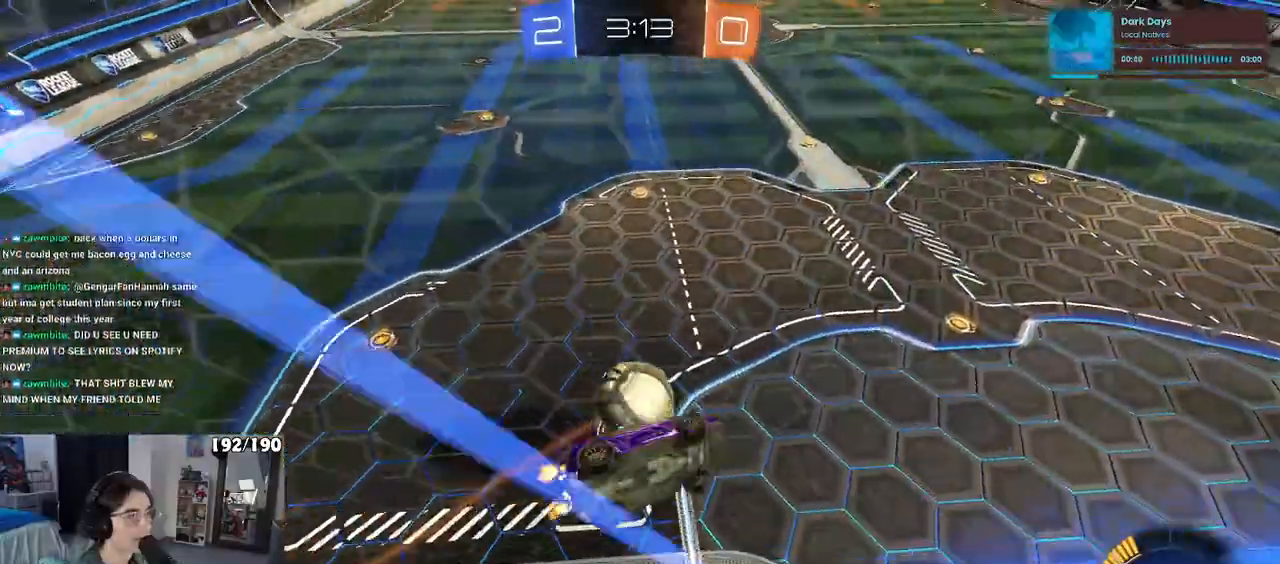
{"buttons": ["L1", "R2"], "left_stick": "left", "right_stick": "center", "events": [[50, "L1", "up"], [150, "left_stick", "up-right"], [267, "L1", "down"], [317, "left_stick", "up-left"], [417, "left_stick", "left"]]}
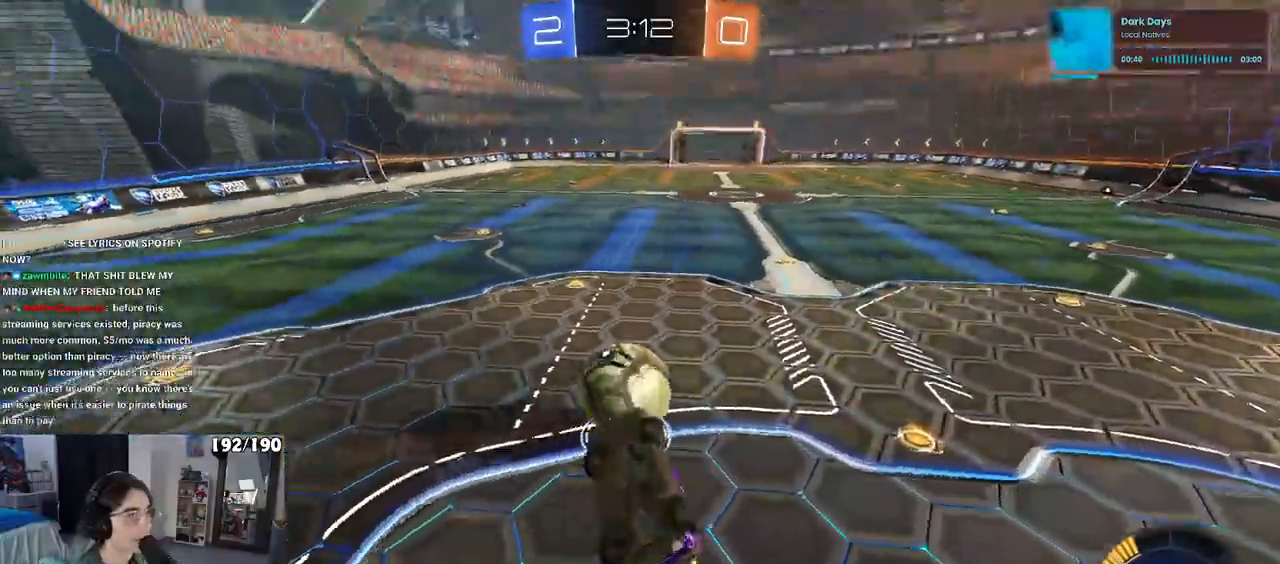
{"buttons": ["R1", "R2"], "left_stick": "right", "right_stick": "center", "events": [[250, "R1", "down"], [333, "CROSS", "down"], [367, "left_stick", "up"], [433, "left_stick", "right"], [450, "CROSS", "up"], [450, "L1", "up"]]}
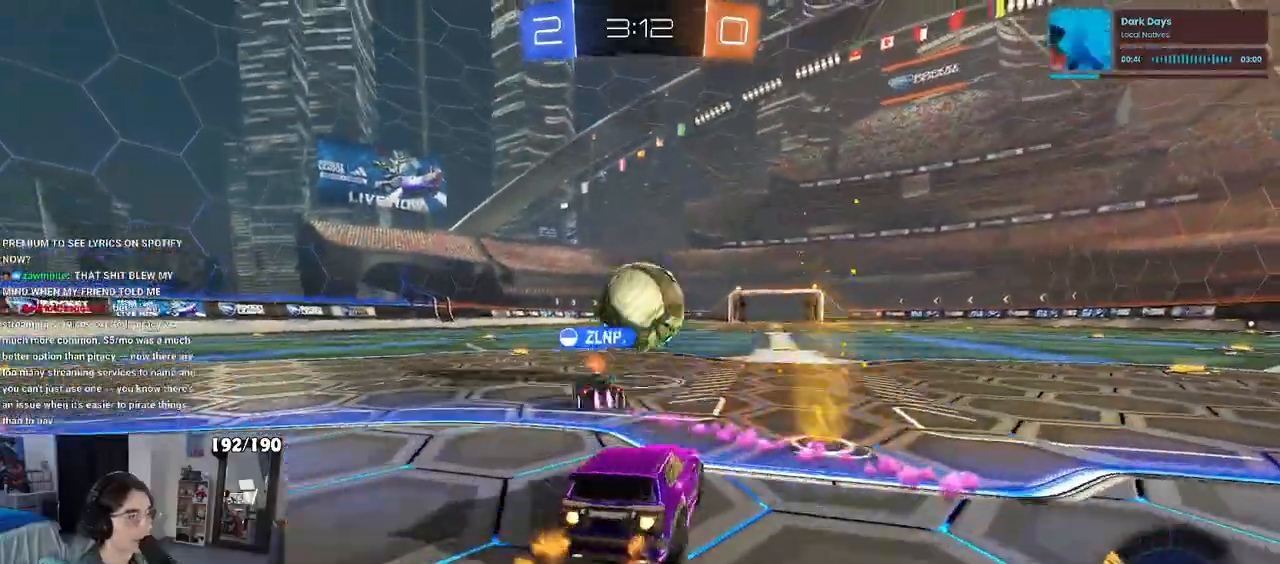
{"buttons": ["TRIANGLE", "R1", "R2"], "left_stick": "right", "right_stick": "center", "events": [[183, "left_stick", "center"], [400, "left_stick", "right"], [433, "TRIANGLE", "down"]]}
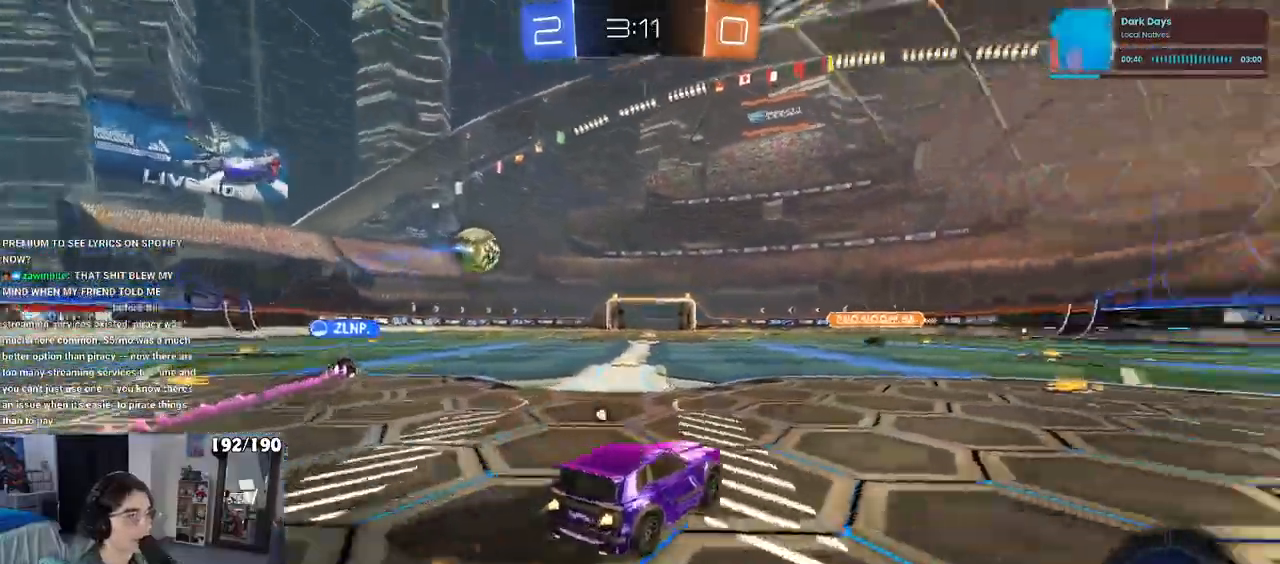
{"buttons": ["R1", "R2"], "left_stick": "right", "right_stick": "center"}
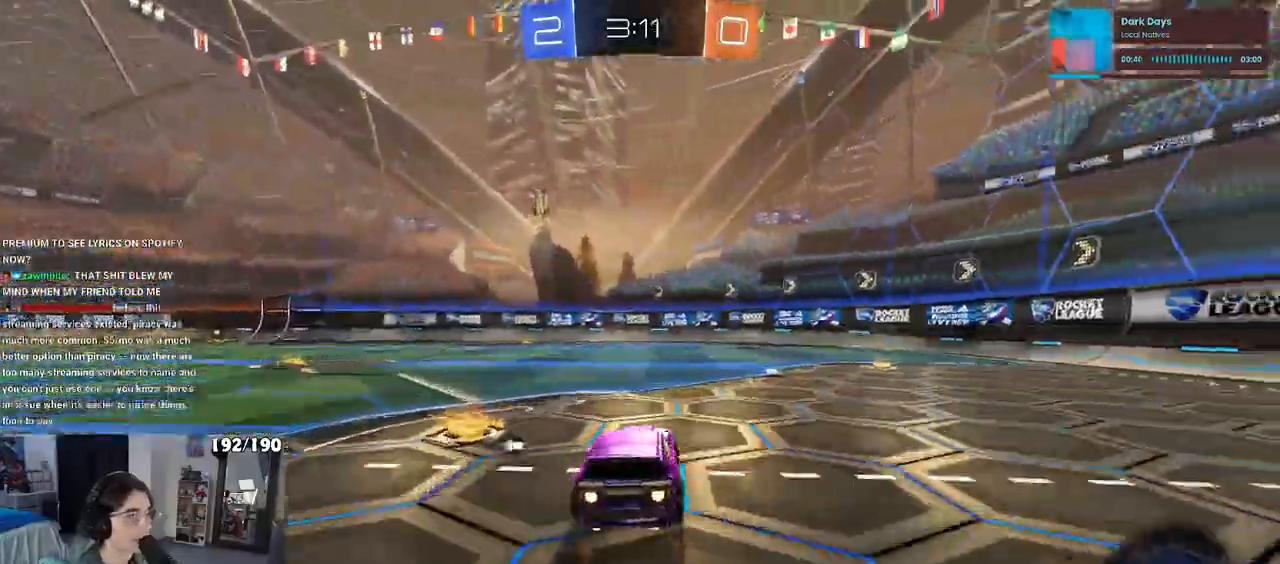
{"buttons": ["R1", "R2"], "left_stick": "left", "right_stick": "center"}
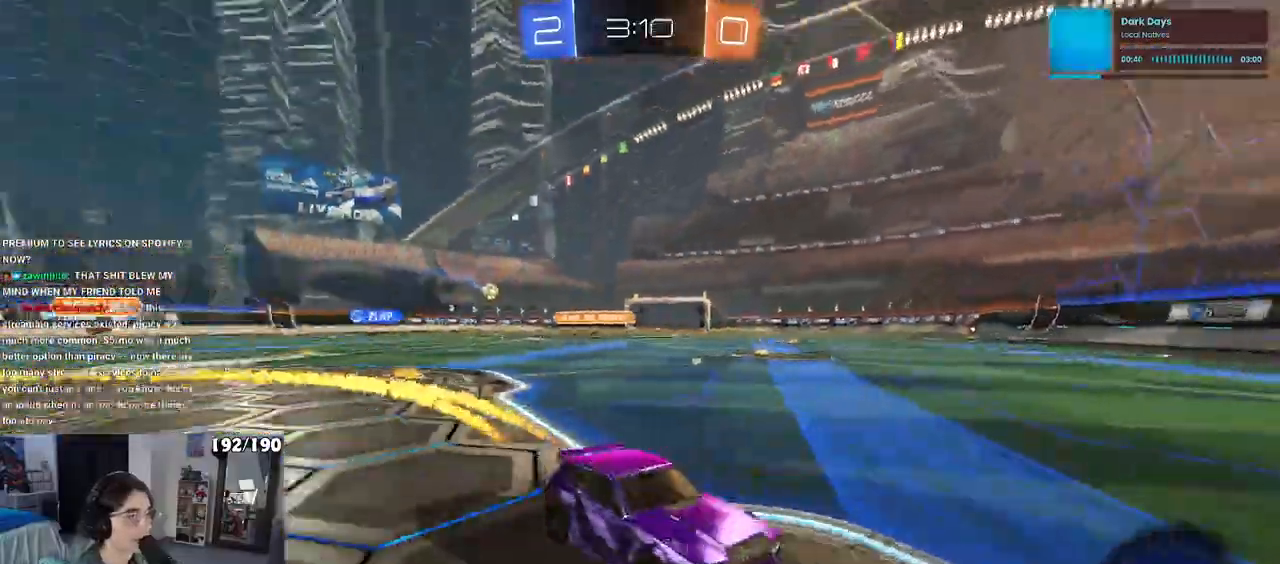
{"buttons": ["R1", "R2"], "left_stick": "left", "right_stick": "center", "events": [[100, "TRIANGLE", "down"], [200, "TRIANGLE", "up"]]}
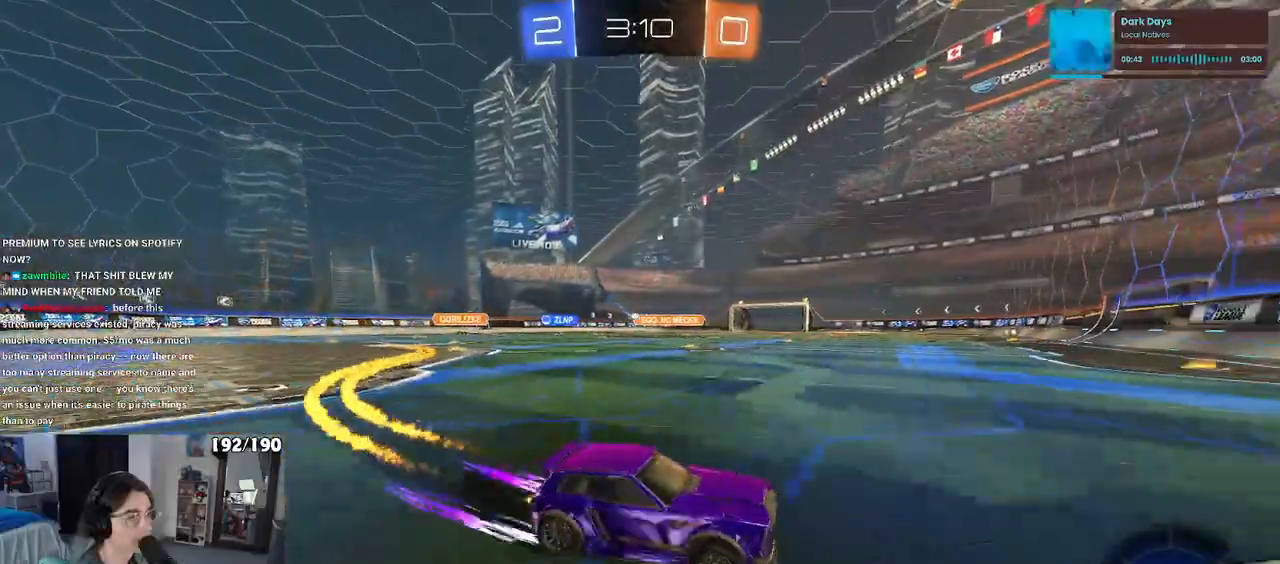
{"buttons": ["R2"], "left_stick": "left", "right_stick": "center", "events": [[67, "R1", "up"]]}
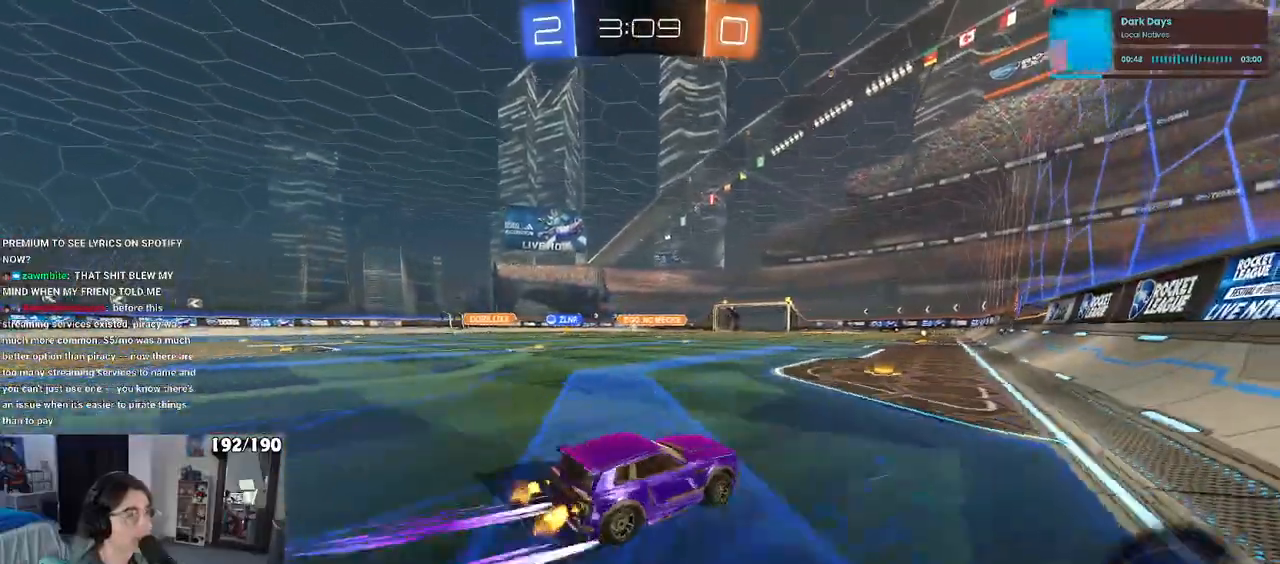
{"buttons": ["R1", "R2"], "left_stick": "center", "right_stick": "center", "events": [[67, "R1", "down"], [150, "left_stick", "center"], [250, "left_stick", "right"], [350, "left_stick", "center"]]}
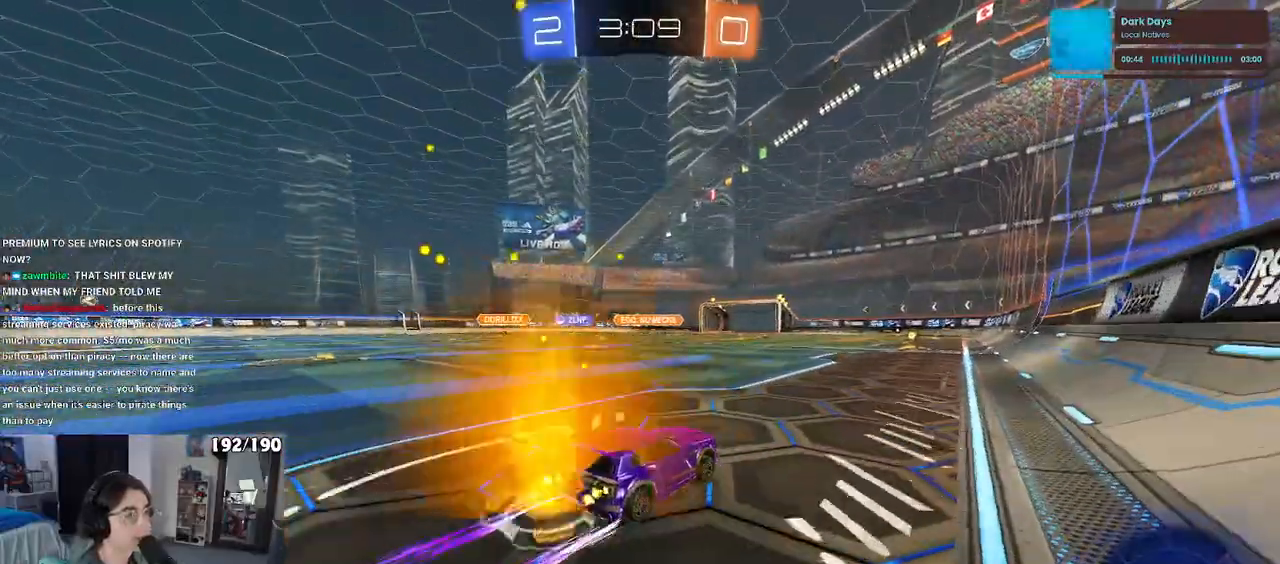
{"buttons": ["R2"], "left_stick": "center", "right_stick": "center", "events": [[33, "R1", "up"]]}
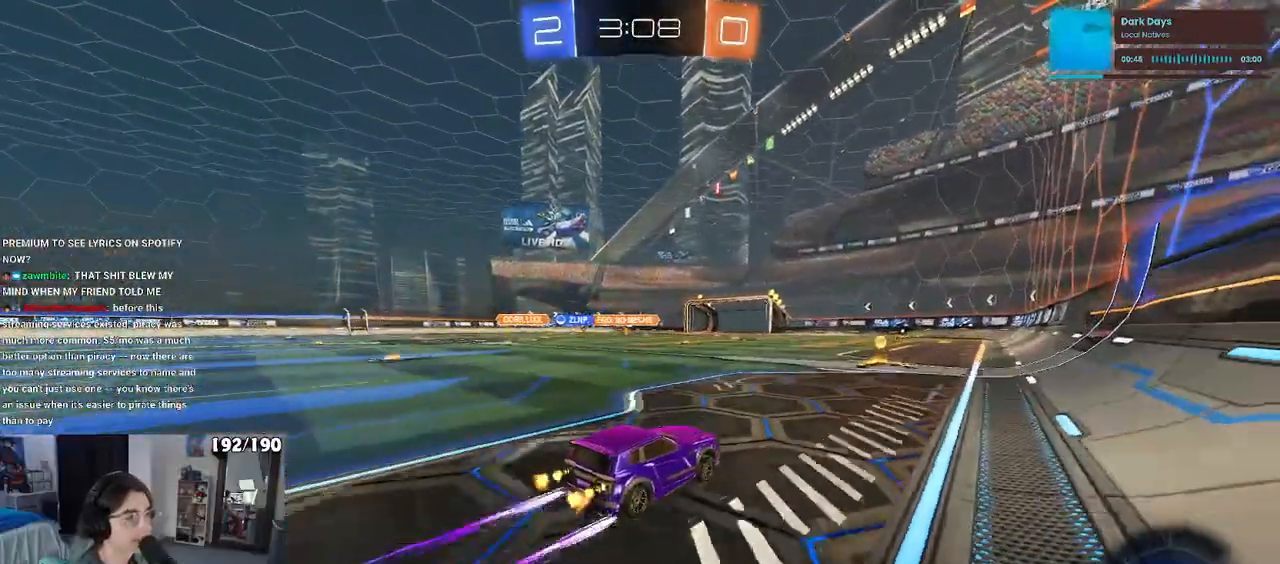
{"buttons": ["R2"], "left_stick": "left", "right_stick": "center", "events": [[167, "left_stick", "left"], [250, "SQUARE", "down"], [333, "SQUARE", "up"]]}
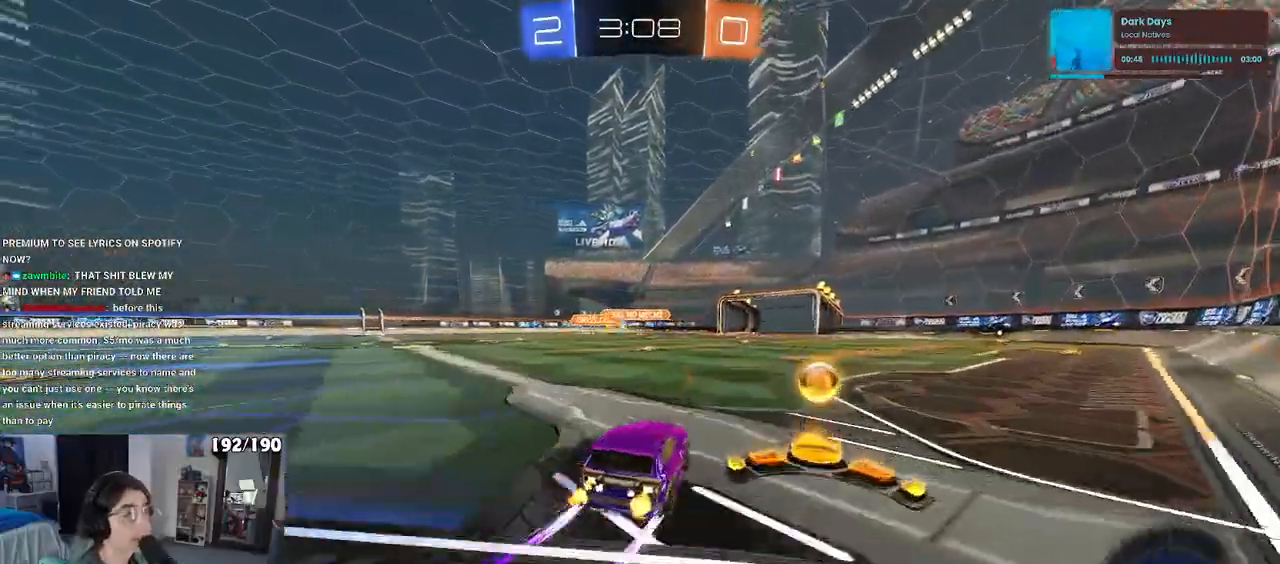
{"buttons": ["R1", "R2"], "left_stick": "left", "right_stick": "center", "events": [[150, "left_stick", "center"], [250, "left_stick", "left"], [483, "R1", "down"]]}
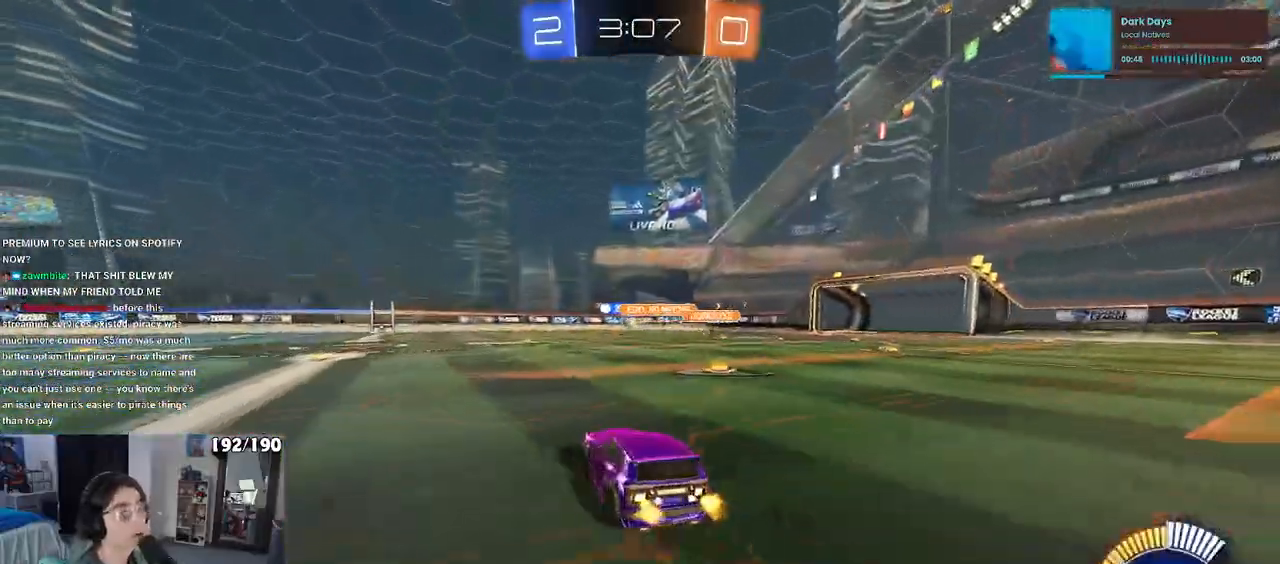
{"buttons": ["R2"], "left_stick": "center", "right_stick": "center", "events": [[233, "left_stick", "center"], [300, "R1", "up"]]}
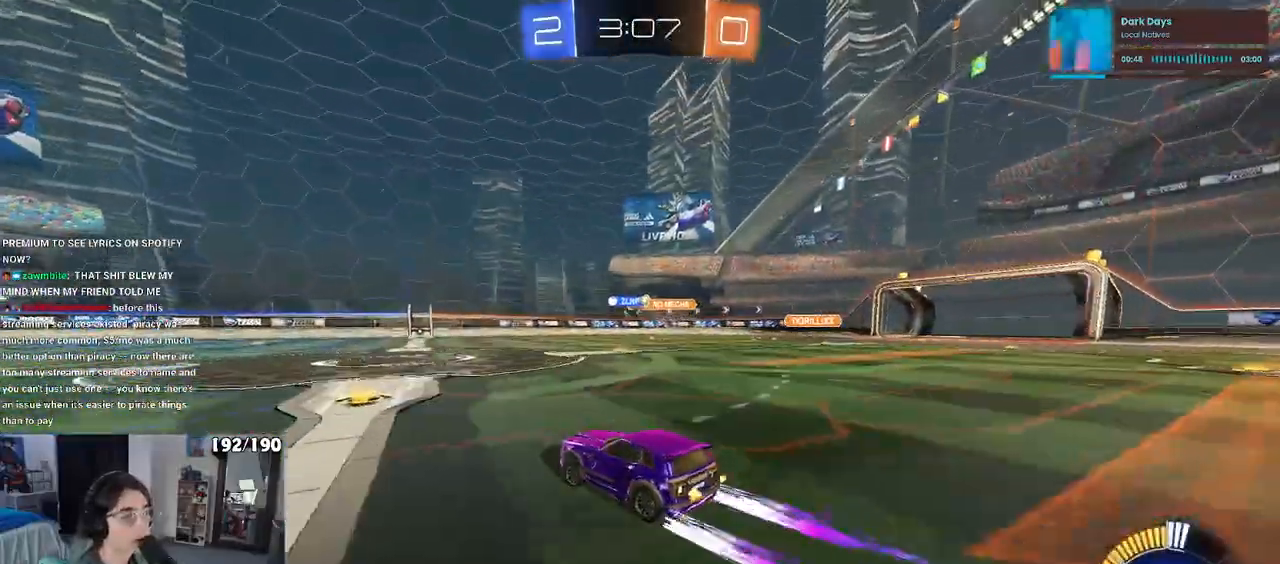
{"buttons": ["R2"], "left_stick": "down-left", "right_stick": "center", "events": [[183, "left_stick", "down-left"]]}
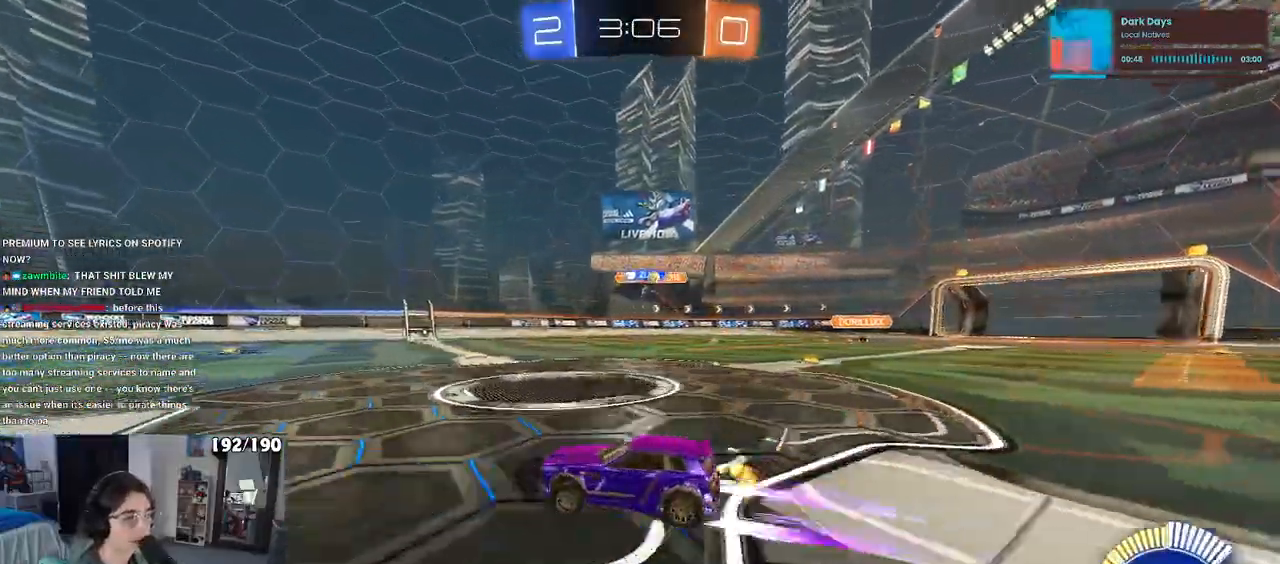
{"buttons": ["R2"], "left_stick": "right", "right_stick": "center", "events": [[17, "left_stick", "center"], [267, "left_stick", "right"], [283, "SQUARE", "down"], [417, "SQUARE", "up"]]}
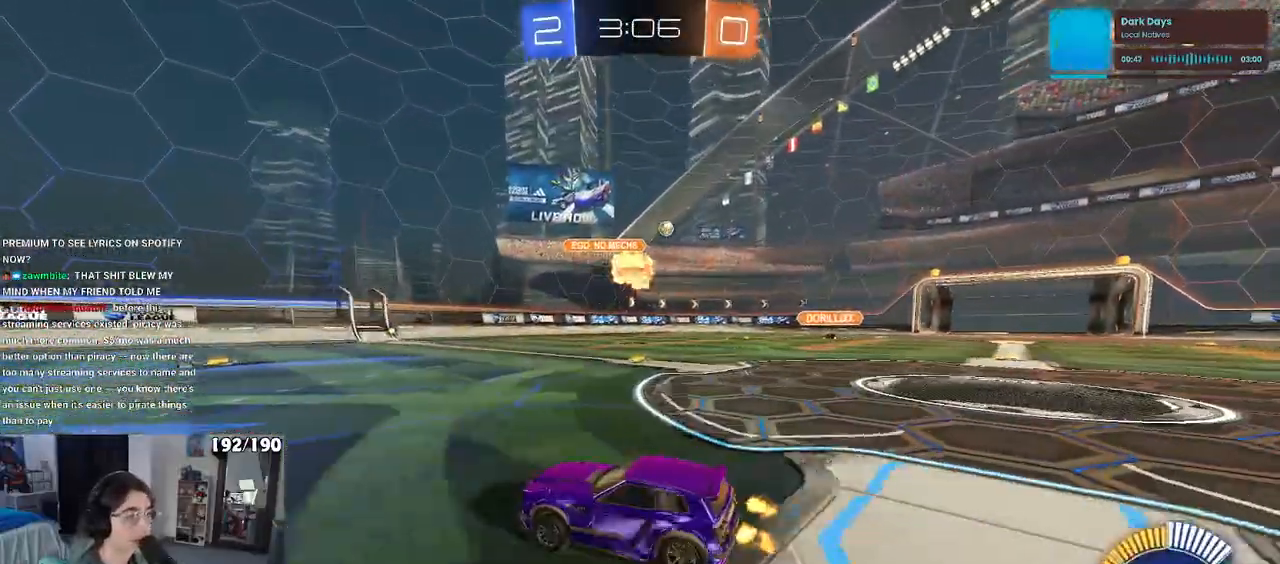
{"buttons": ["R2"], "left_stick": "right", "right_stick": "center", "events": []}
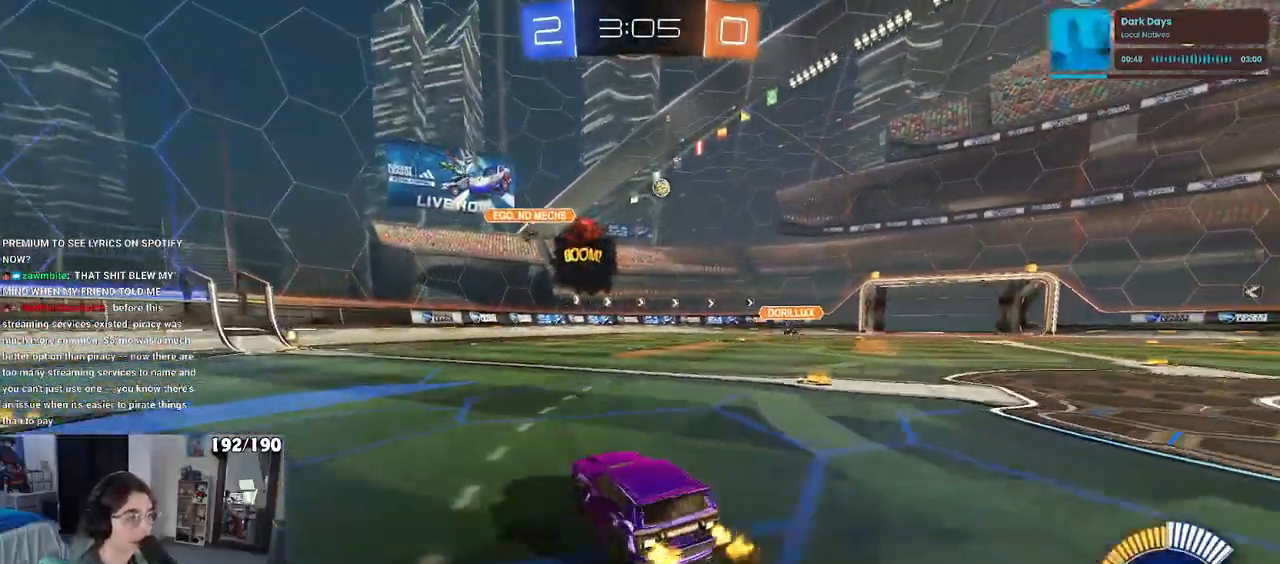
{"buttons": ["R2"], "left_stick": "center", "right_stick": "center", "events": [[300, "left_stick", "center"]]}
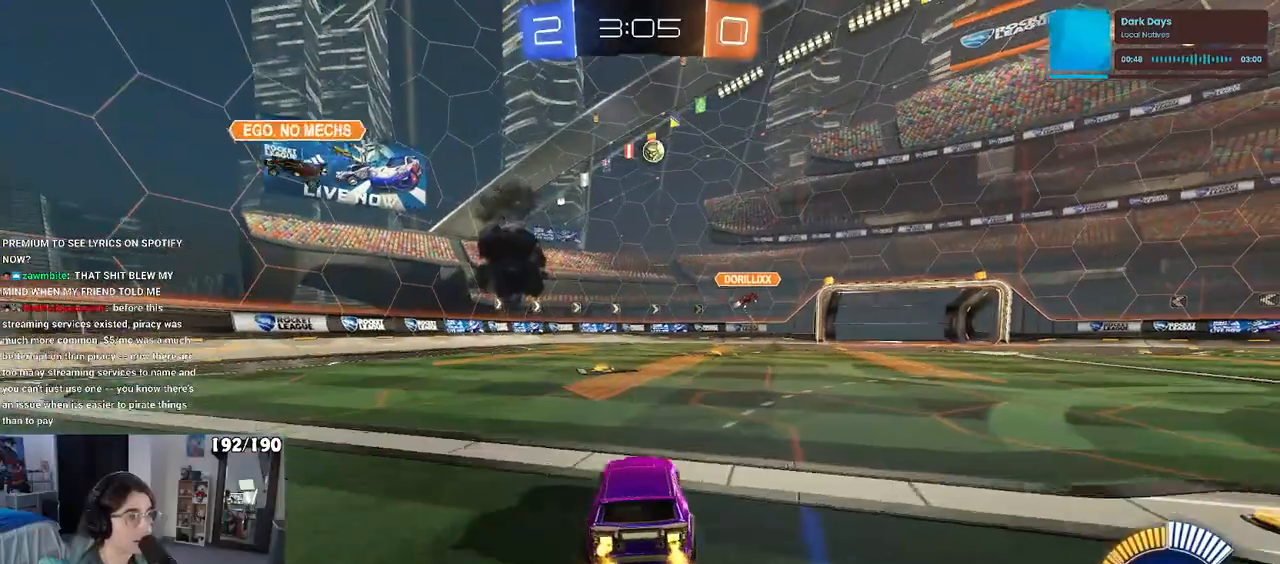
{"buttons": ["R2"], "left_stick": "right", "right_stick": "center", "events": [[17, "left_stick", "left"], [167, "SQUARE", "down"], [233, "left_stick", "right"], [317, "SQUARE", "up"]]}
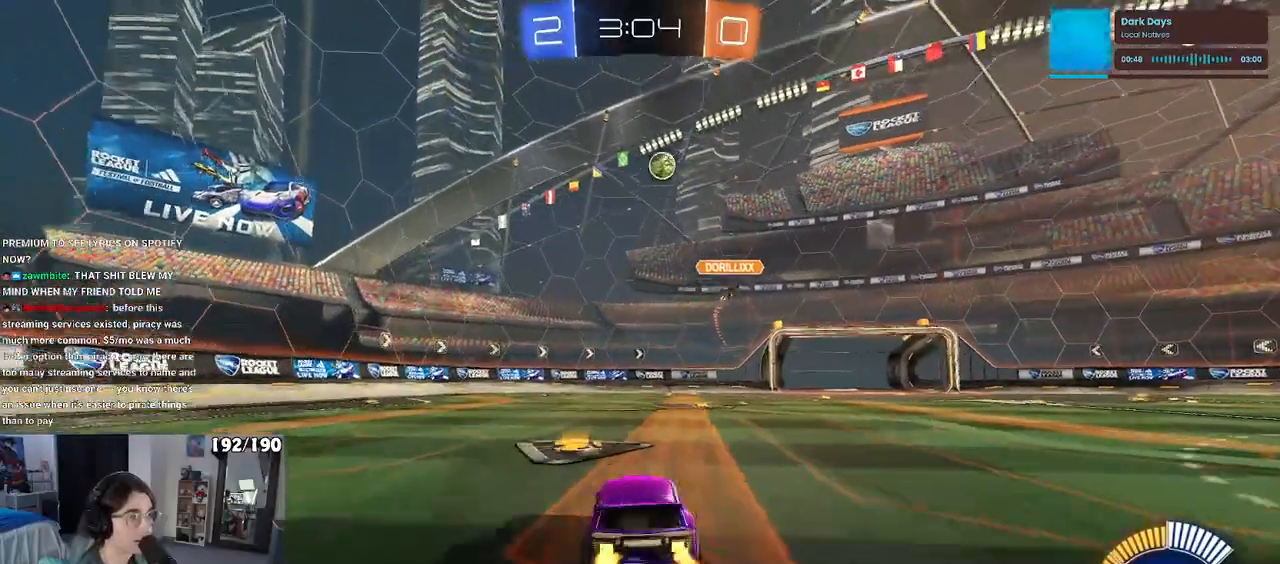
{"buttons": ["L2"], "left_stick": "center", "right_stick": "center", "events": [[383, "R2", "up"], [400, "L2", "down"], [467, "left_stick", "center"]]}
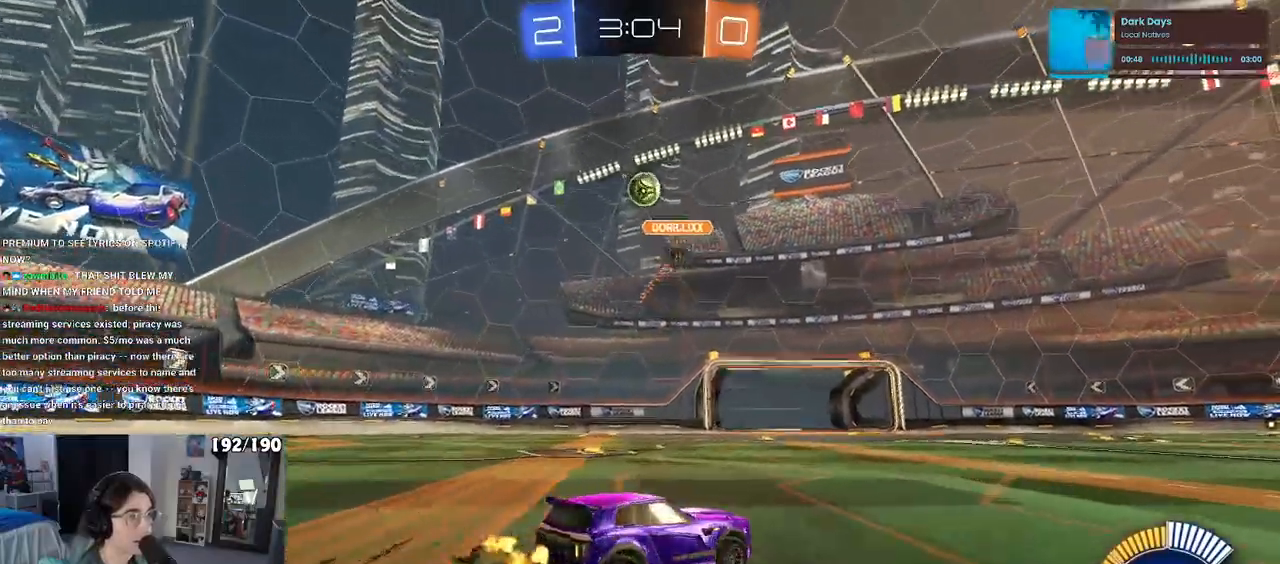
{"buttons": ["R2"], "left_stick": "center", "right_stick": "center", "events": [[100, "R2", "down"], [117, "left_stick", "left"], [183, "L2", "up"], [483, "left_stick", "center"]]}
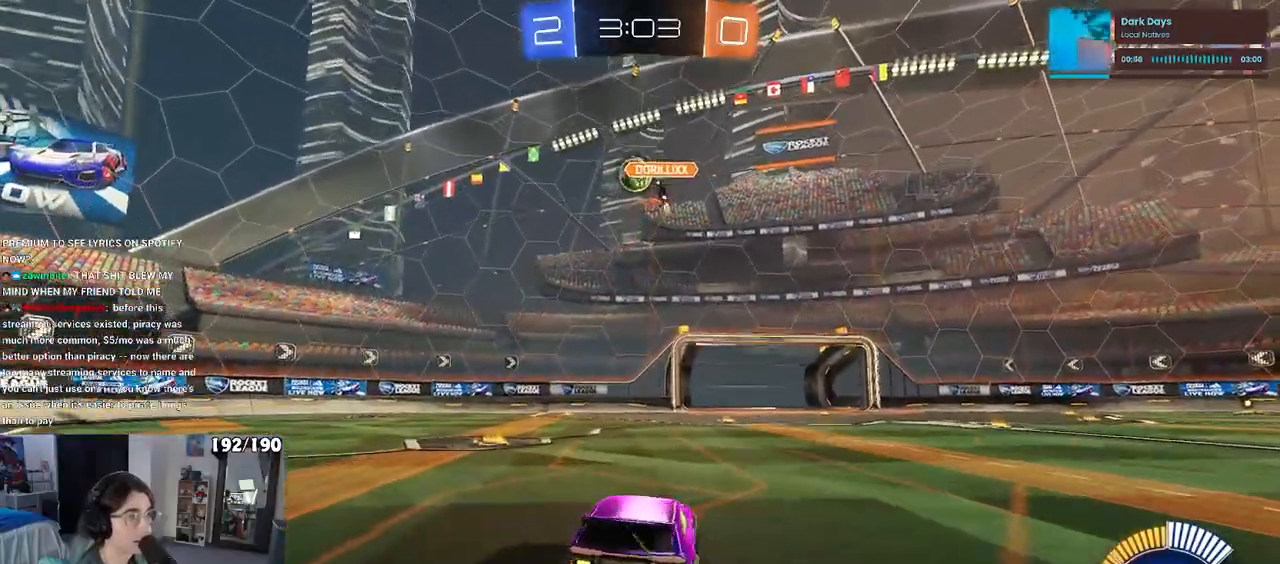
{"buttons": ["R2"], "left_stick": "left", "right_stick": "center", "events": [[50, "left_stick", "left"]]}
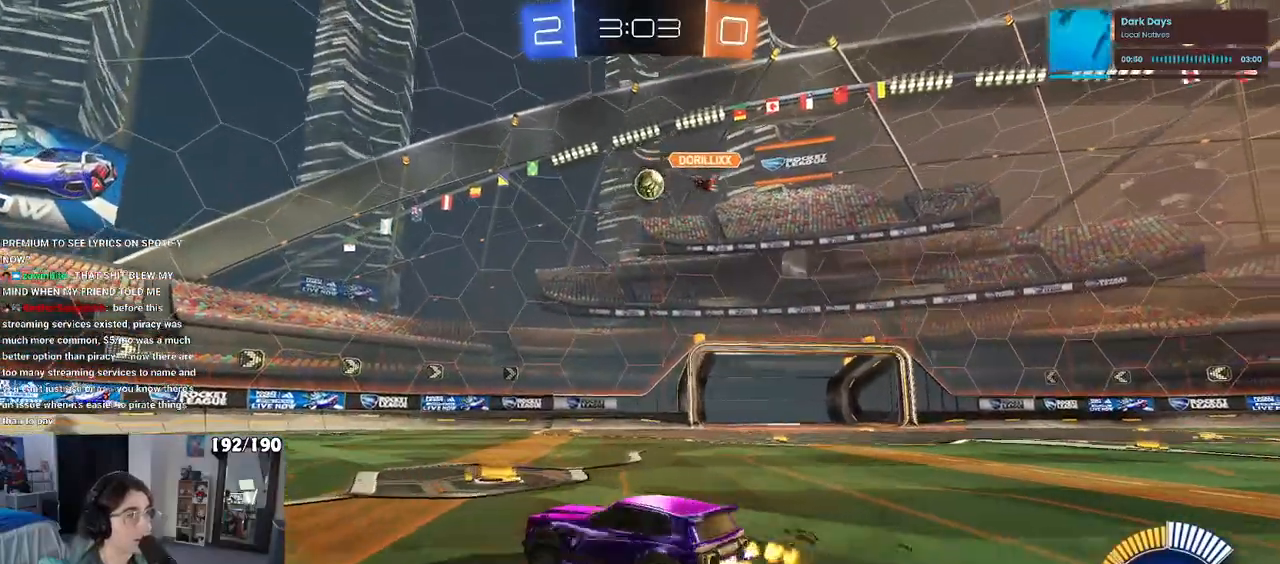
{"buttons": ["R2"], "left_stick": "down-right", "right_stick": "center", "events": [[183, "SQUARE", "down"], [183, "left_stick", "down-right"], [367, "SQUARE", "up"]]}
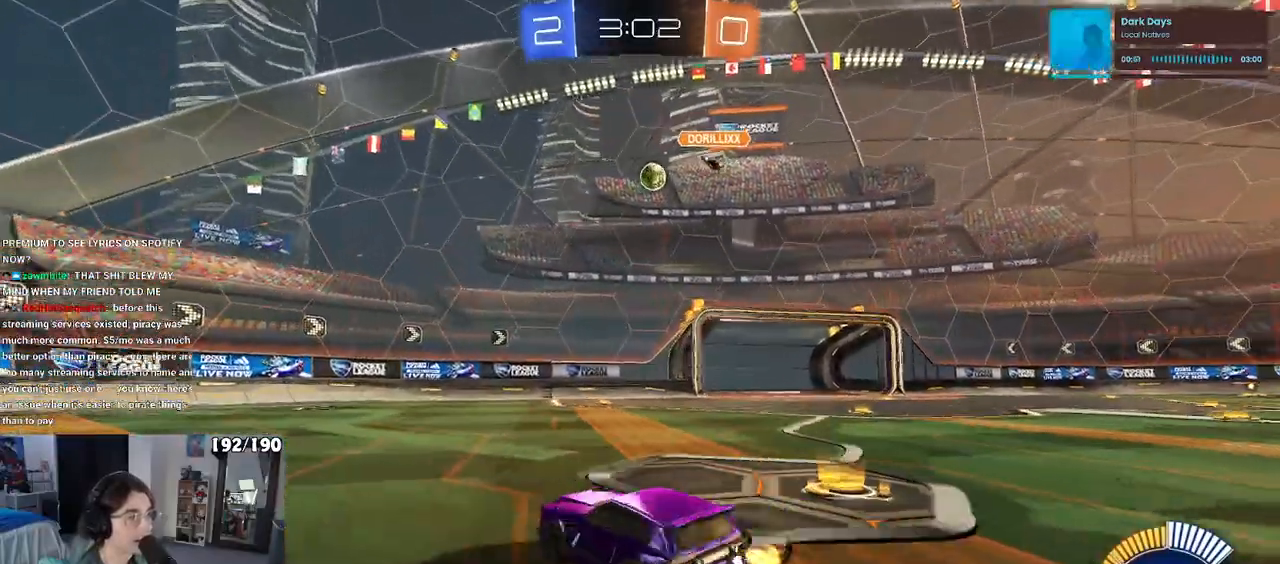
{"buttons": ["R2"], "left_stick": "center", "right_stick": "center", "events": [[250, "left_stick", "center"]]}
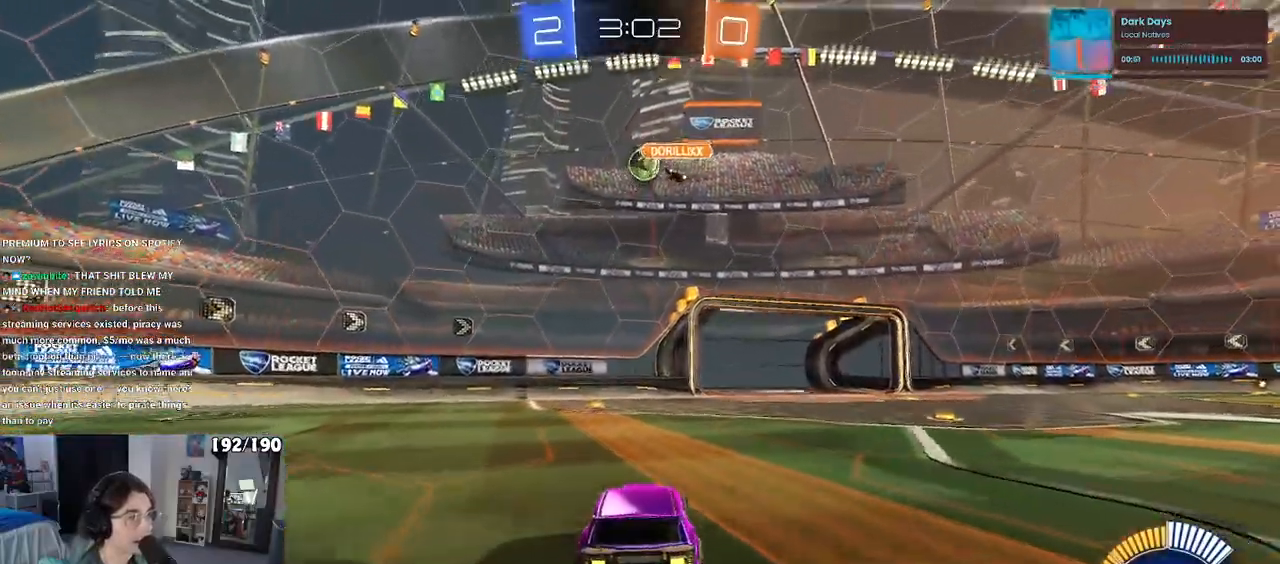
{"buttons": ["R2"], "left_stick": "left", "right_stick": "center", "events": [[117, "R2", "up"], [167, "L2", "down"], [283, "R2", "down"], [317, "L2", "up"], [417, "left_stick", "left"]]}
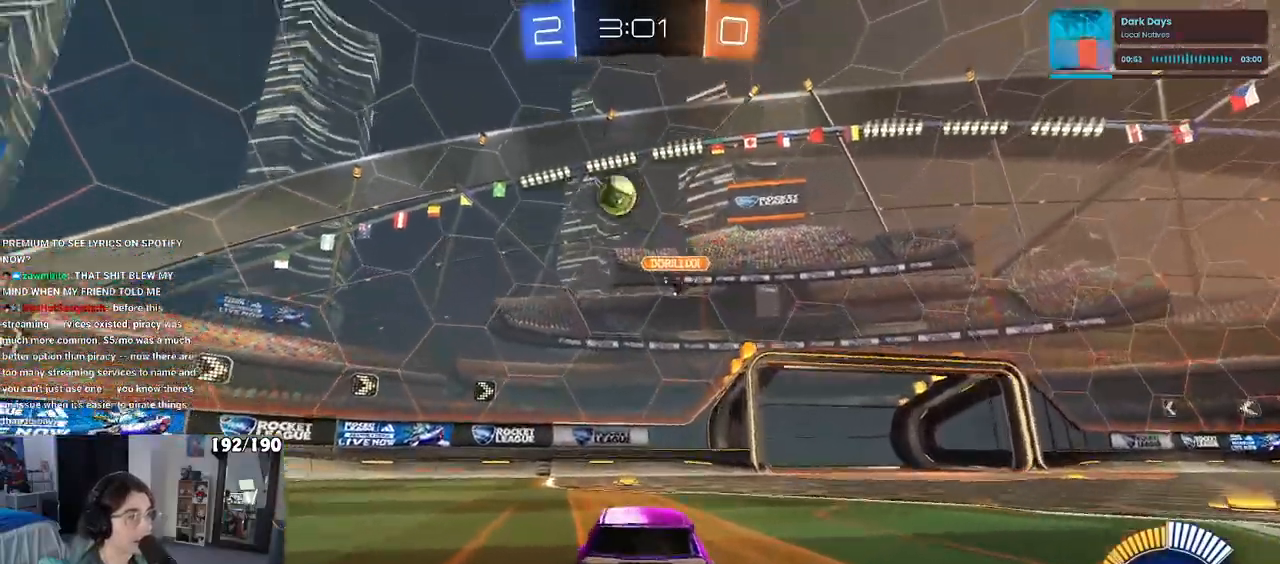
{"buttons": ["R1", "R2"], "left_stick": "left", "right_stick": "center", "events": [[167, "SQUARE", "down"], [217, "SQUARE", "up"], [333, "R1", "down"]]}
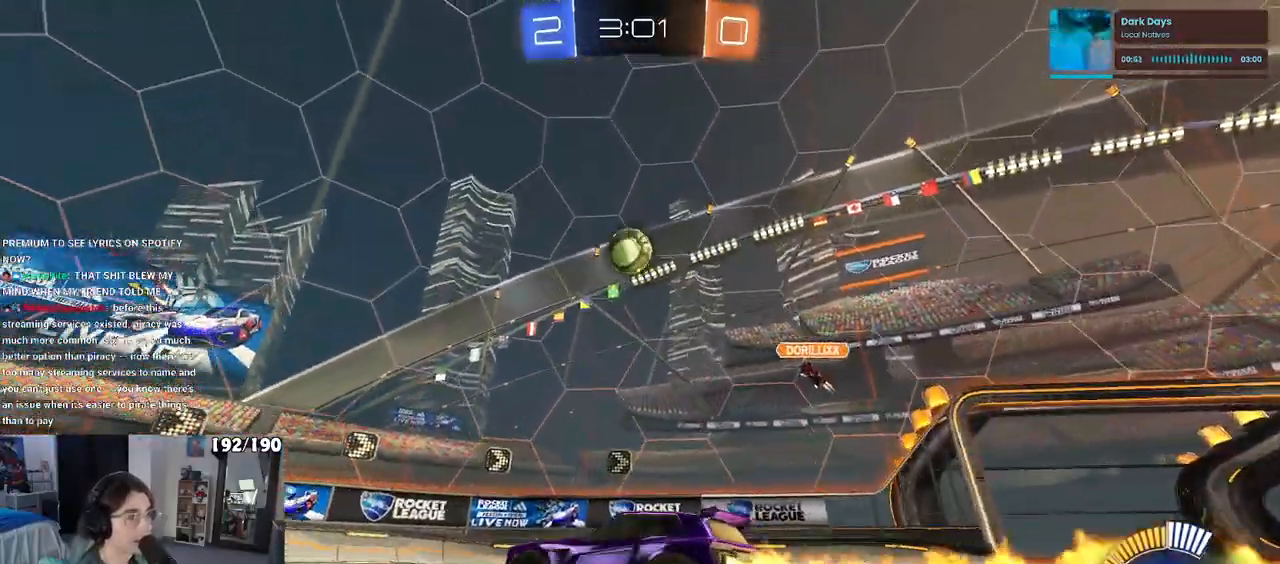
{"buttons": ["R2"], "left_stick": "center", "right_stick": "center", "events": [[100, "left_stick", "center"], [200, "left_stick", "right"], [317, "R1", "up"], [450, "left_stick", "center"]]}
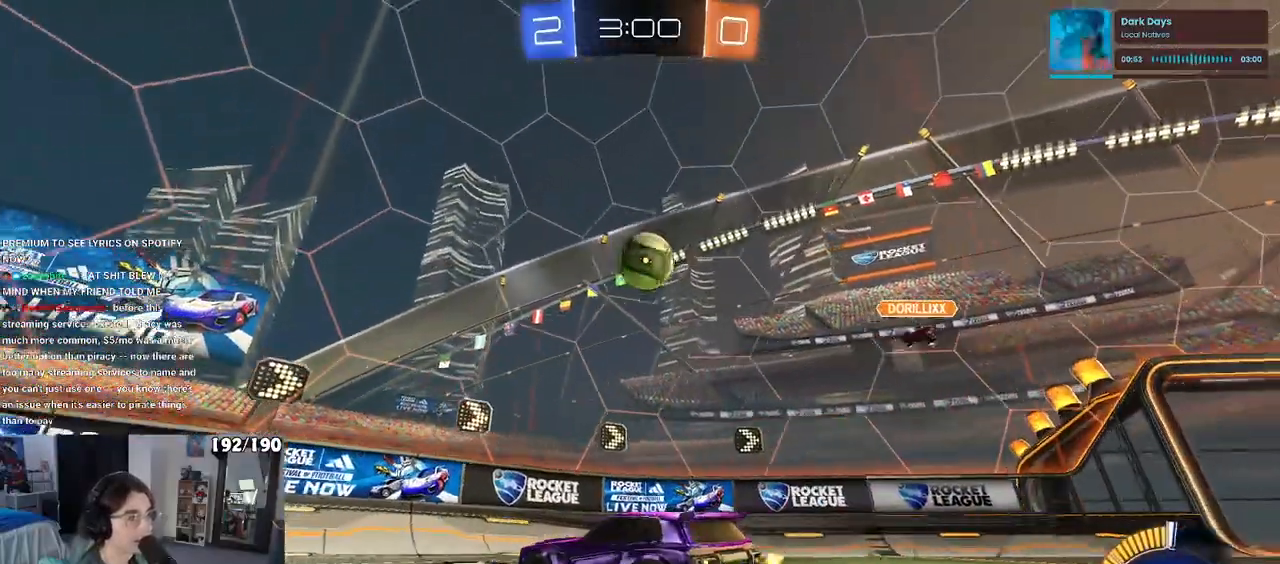
{"buttons": ["CROSS", "SQUARE", "R2"], "left_stick": "down-right", "right_stick": "center", "events": [[217, "left_stick", "down-right"], [350, "CROSS", "down"], [483, "SQUARE", "down"]]}
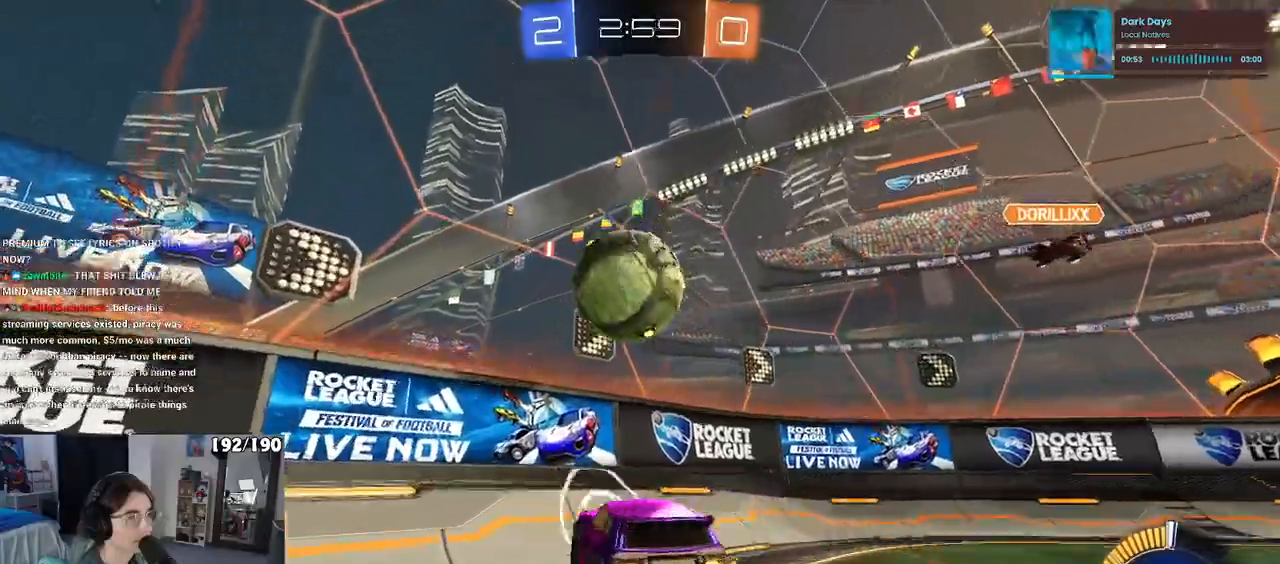
{"buttons": ["R1", "R2"], "left_stick": "right", "right_stick": "center", "events": [[17, "CROSS", "up"], [133, "left_stick", "up-right"], [150, "SQUARE", "up"], [233, "left_stick", "up"], [333, "left_stick", "center"], [450, "R1", "down"], [450, "left_stick", "right"]]}